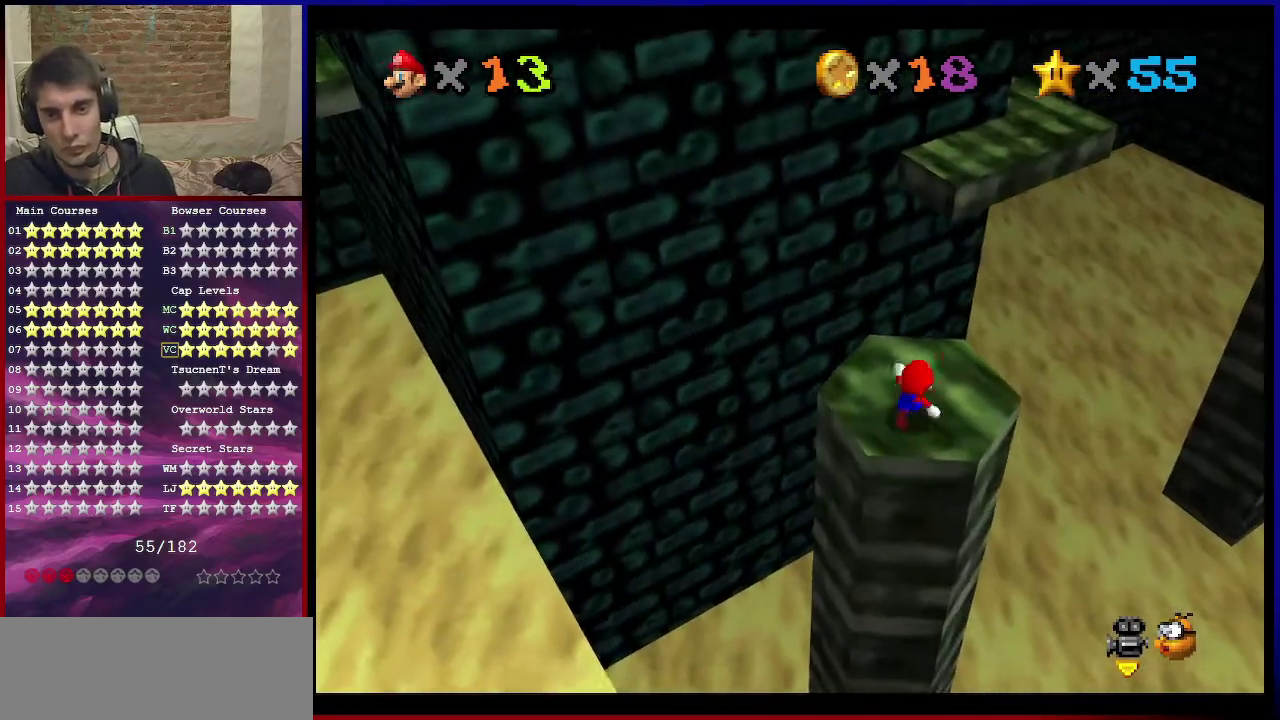
Gameplay with a controller (Nintendo layout); each line is a JSON object with the inputs held at the frame after it (dt_ms = milliseconds from this image to that frame). "events" lists button and stick changes between this image and that frame as [ms after this image, input, new state], when the widget could be followed in between. Not read: L3 R3.
{"dt_ms": 600, "buttons": ["A", "Z"], "left_stick": "up", "events": [[33, "B", "up"], [467, "Z", "down"], [500, "A", "down"]]}
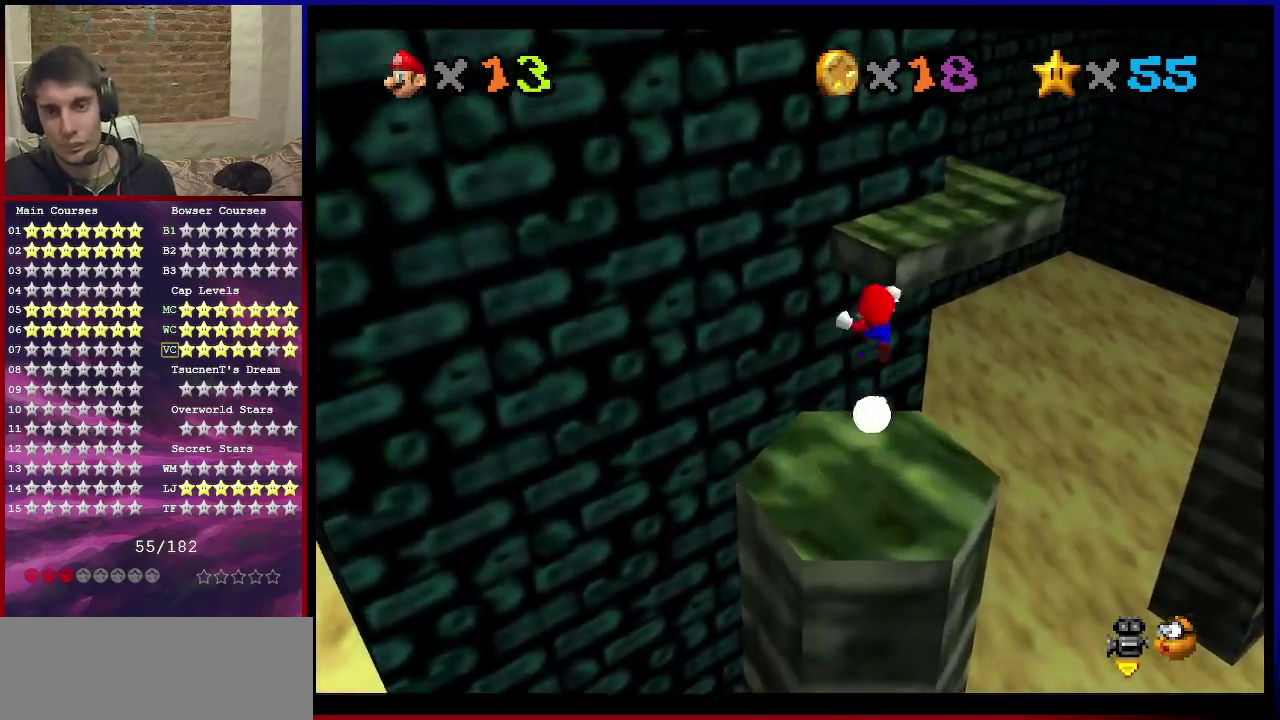
{"dt_ms": 601, "buttons": ["Z"], "left_stick": "right", "events": [[101, "A", "up"], [367, "left_stick", "up-right"], [601, "left_stick", "right"]]}
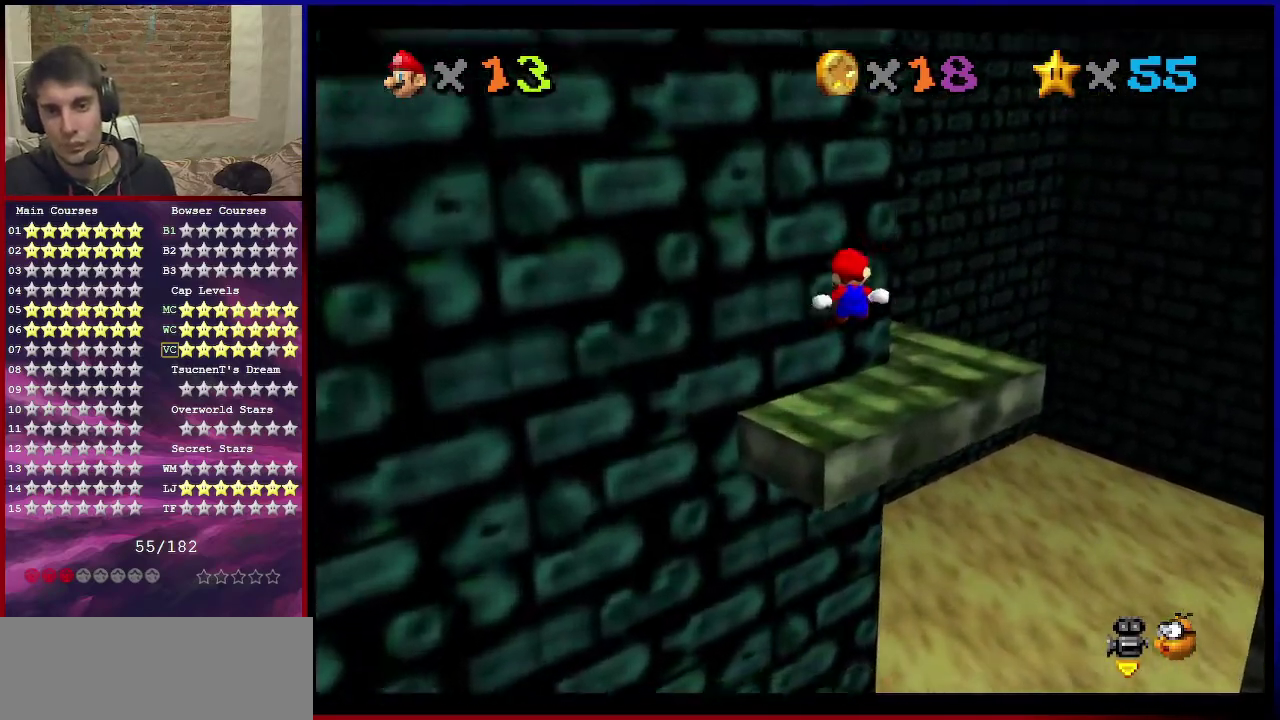
{"dt_ms": 400, "buttons": ["C_RIGHT"], "left_stick": "down-right", "events": [[300, "left_stick", "down-right"], [334, "C_RIGHT", "down"], [367, "Z", "up"]]}
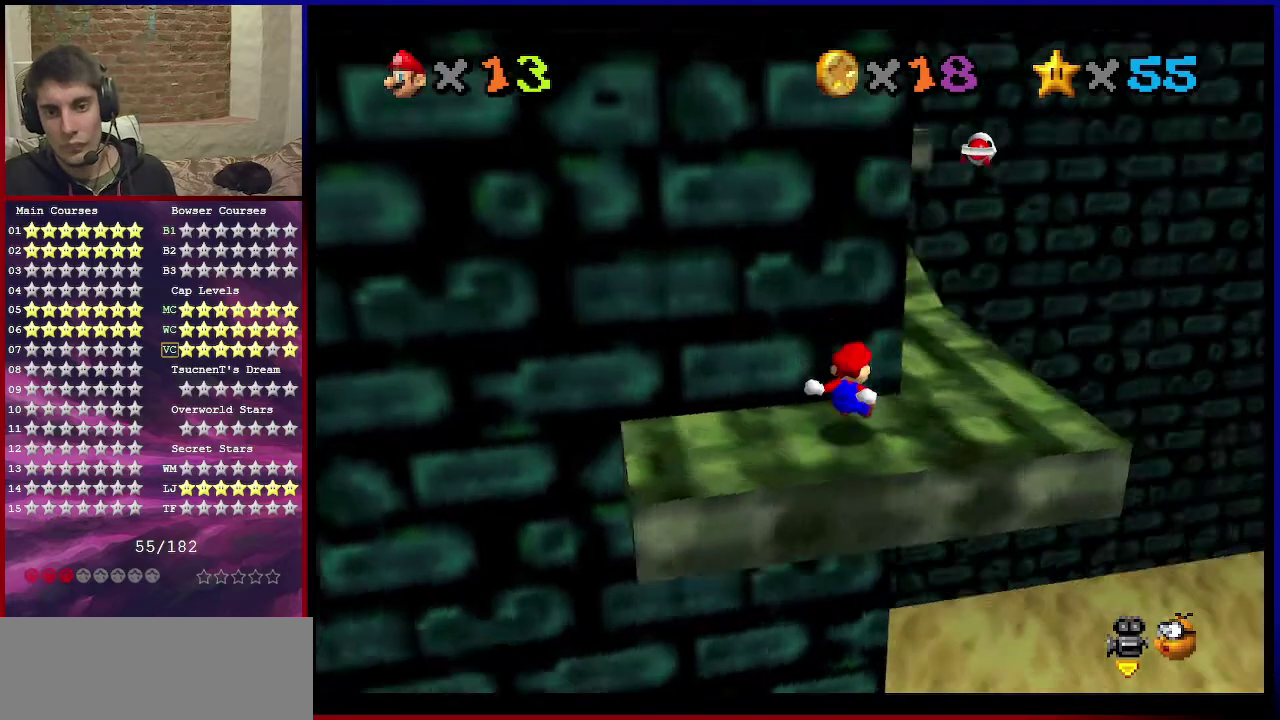
{"dt_ms": 301, "buttons": [], "left_stick": "center", "events": [[67, "C_RIGHT", "up"], [67, "left_stick", "center"]]}
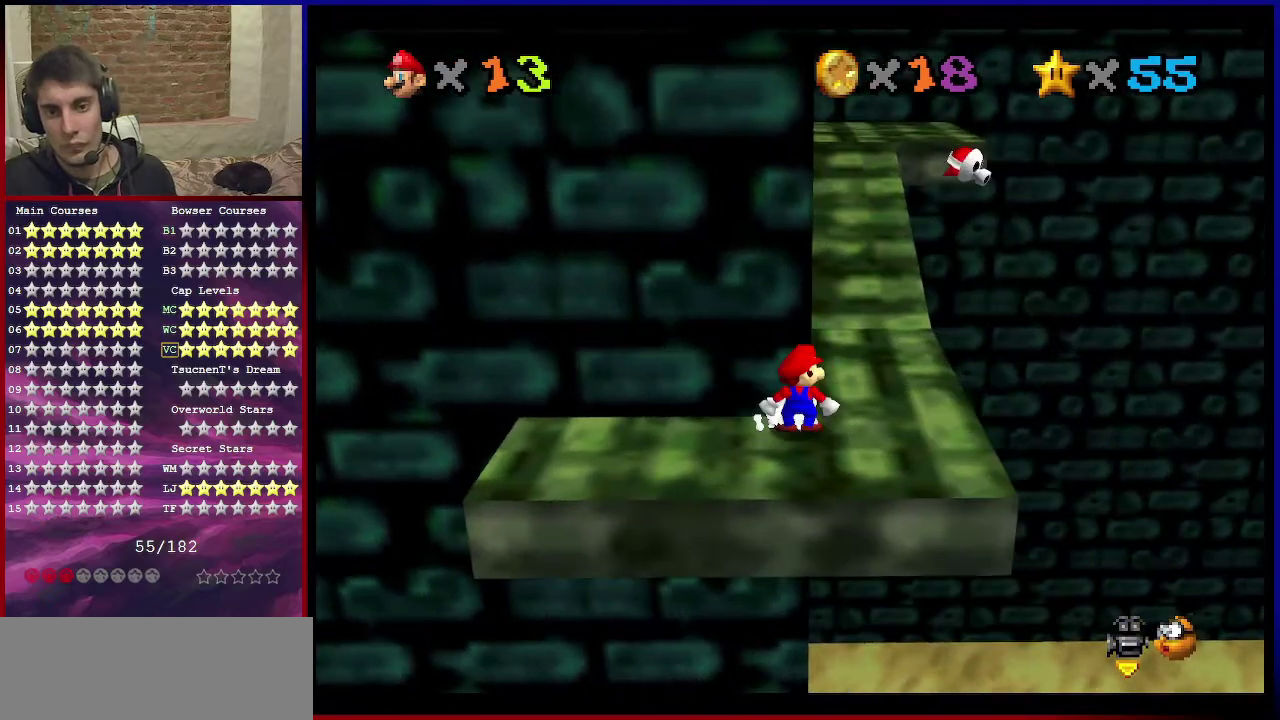
{"dt_ms": 901, "buttons": [], "left_stick": "center", "events": [[33, "left_stick", "right"], [367, "left_stick", "up-right"], [667, "left_stick", "up"], [867, "left_stick", "center"]]}
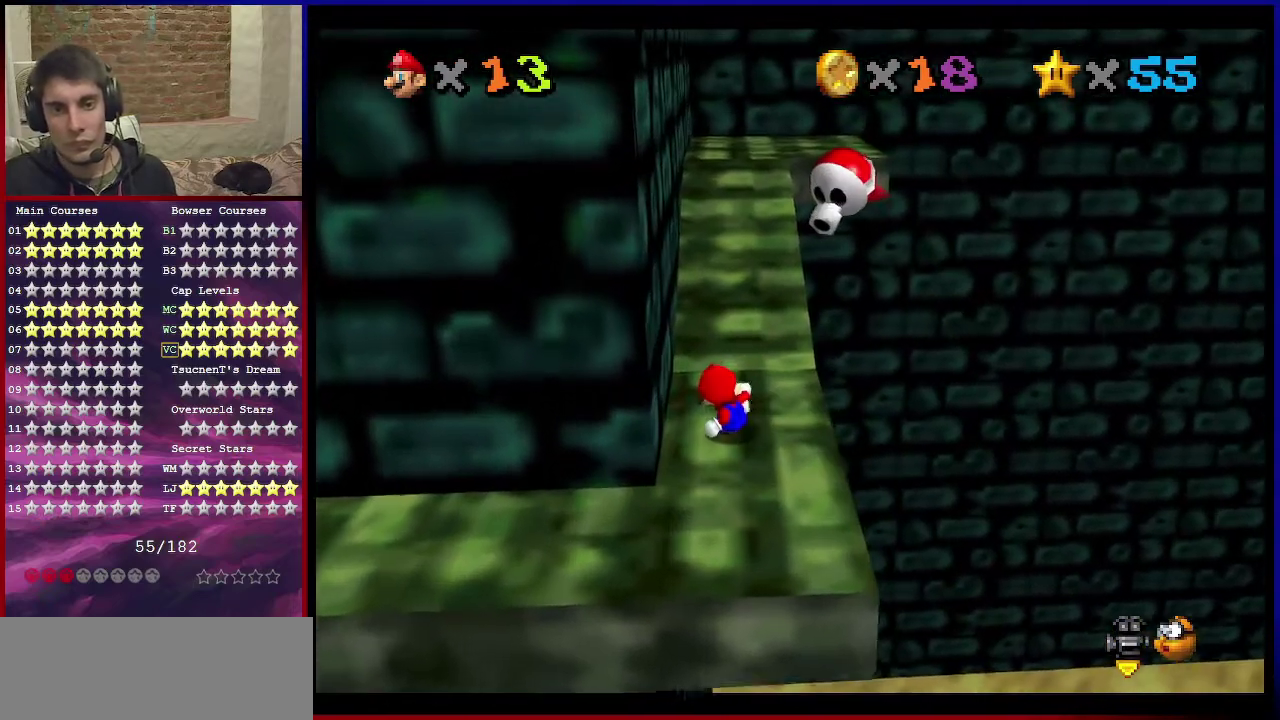
{"dt_ms": 300, "buttons": [], "left_stick": "up", "events": [[166, "left_stick", "up"]]}
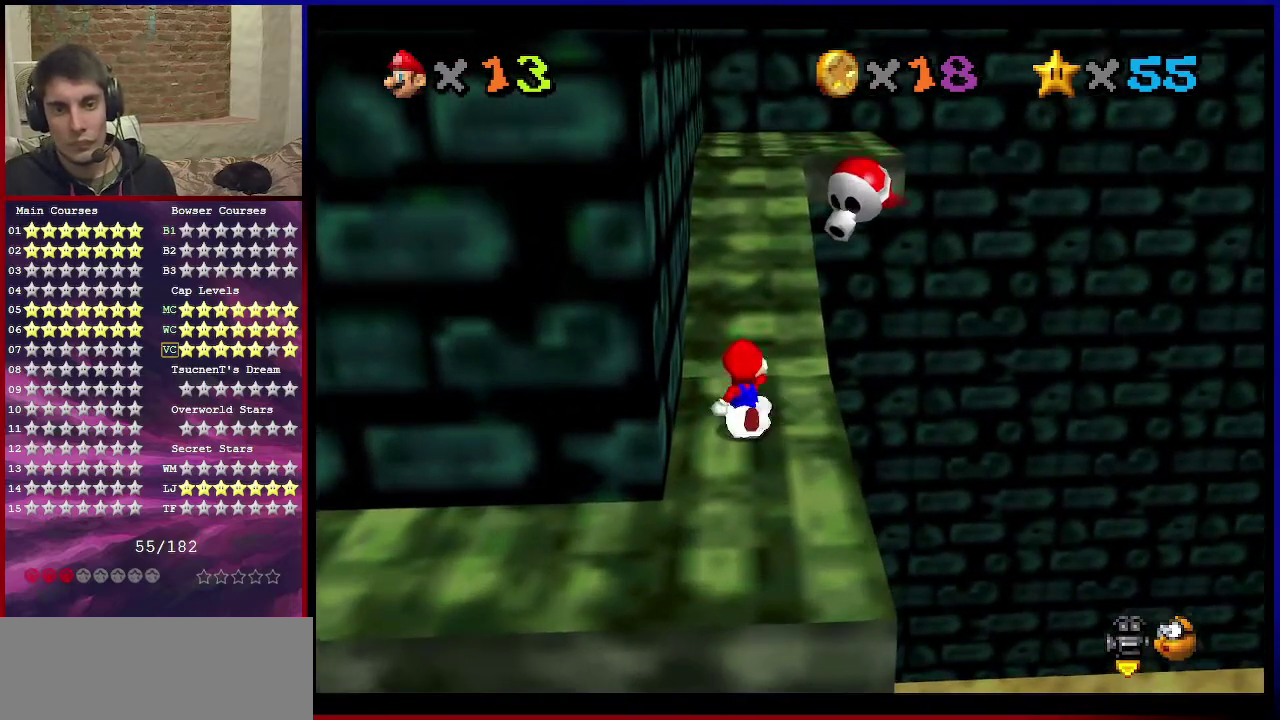
{"dt_ms": 701, "buttons": [], "left_stick": "center", "events": [[267, "left_stick", "up-left"], [634, "left_stick", "center"]]}
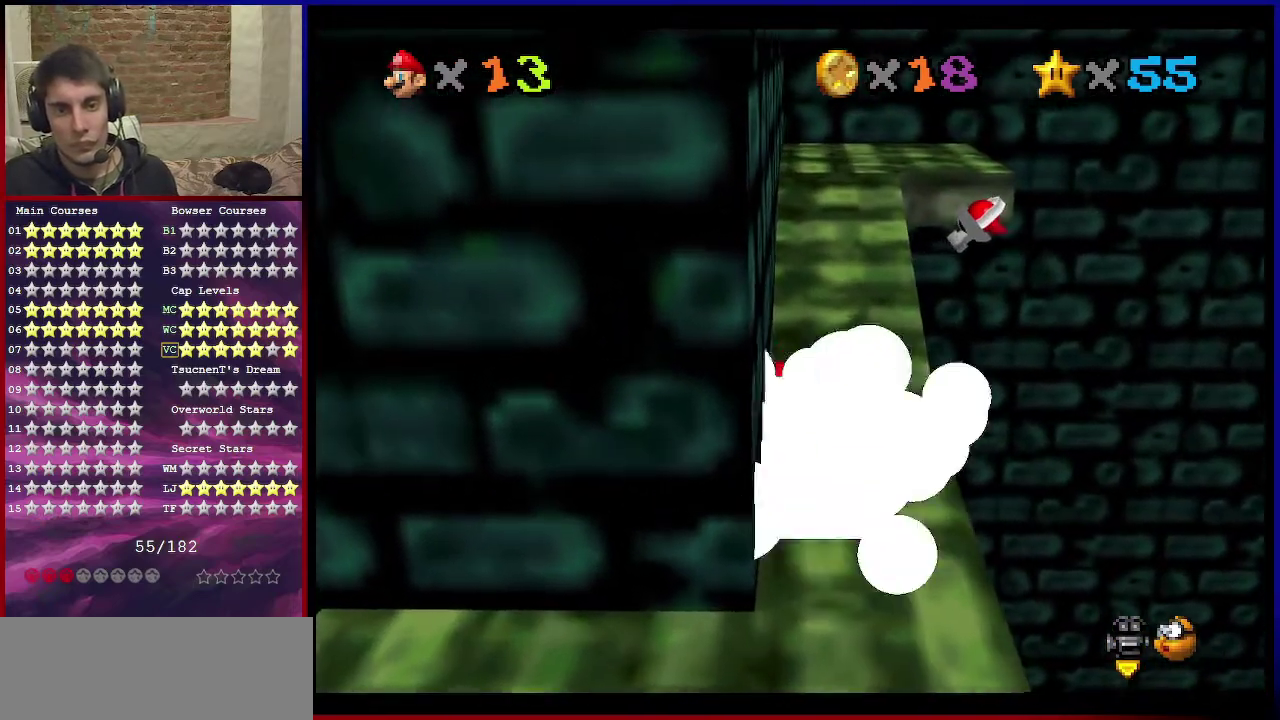
{"dt_ms": 300, "buttons": [], "left_stick": "center", "events": []}
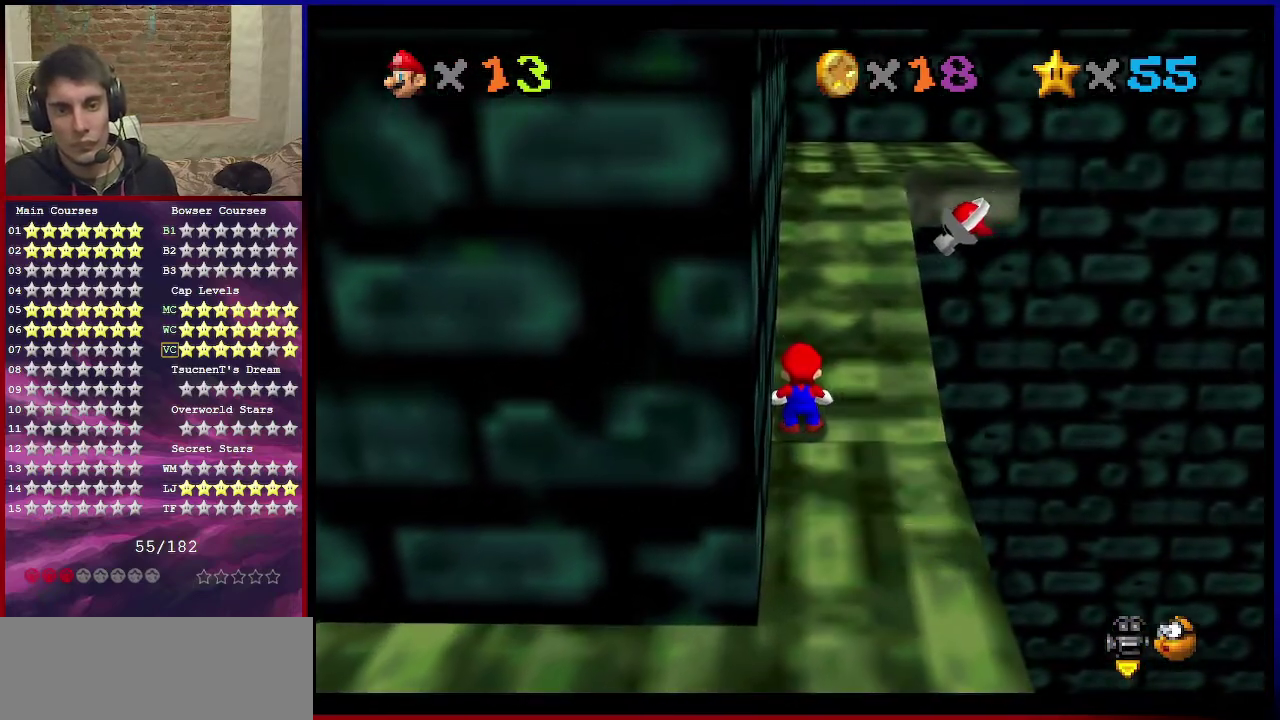
{"dt_ms": 701, "buttons": ["A"], "left_stick": "up", "events": [[200, "left_stick", "down"], [367, "left_stick", "center"], [400, "A", "down"], [467, "left_stick", "up-right"], [701, "left_stick", "up"]]}
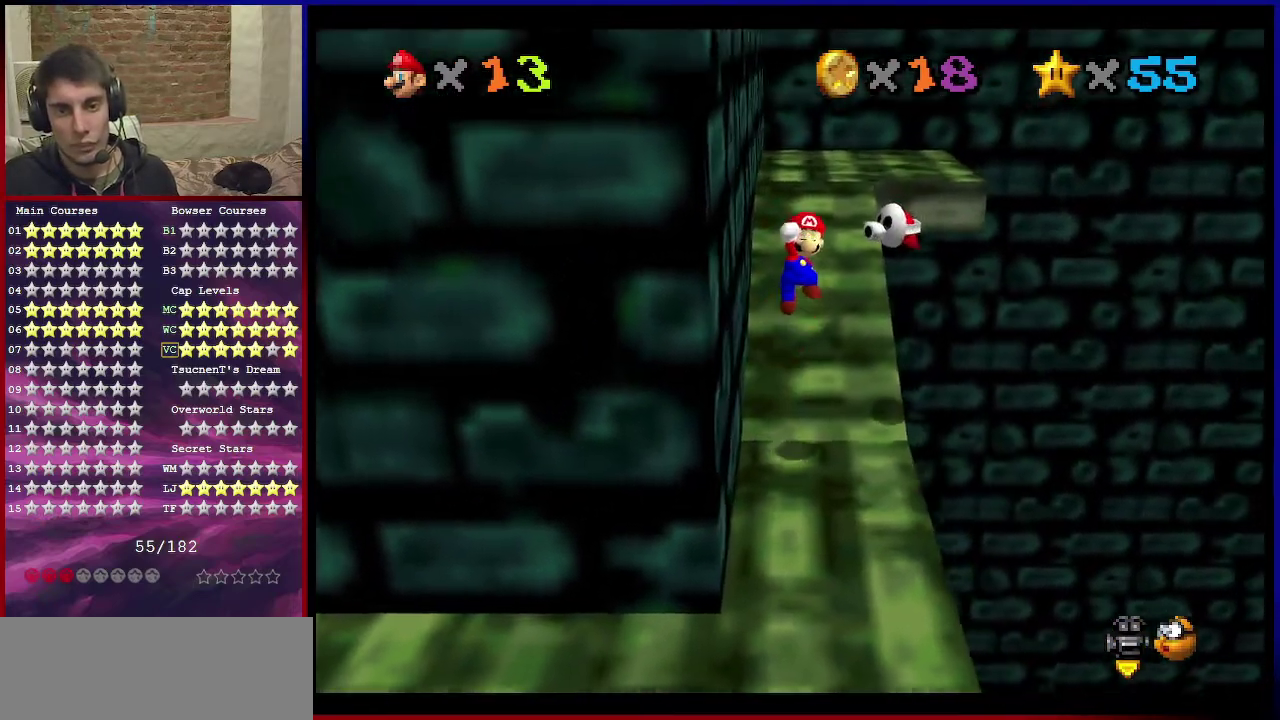
{"dt_ms": 300, "buttons": ["A"], "left_stick": "right", "events": [[200, "left_stick", "up-right"], [300, "left_stick", "right"]]}
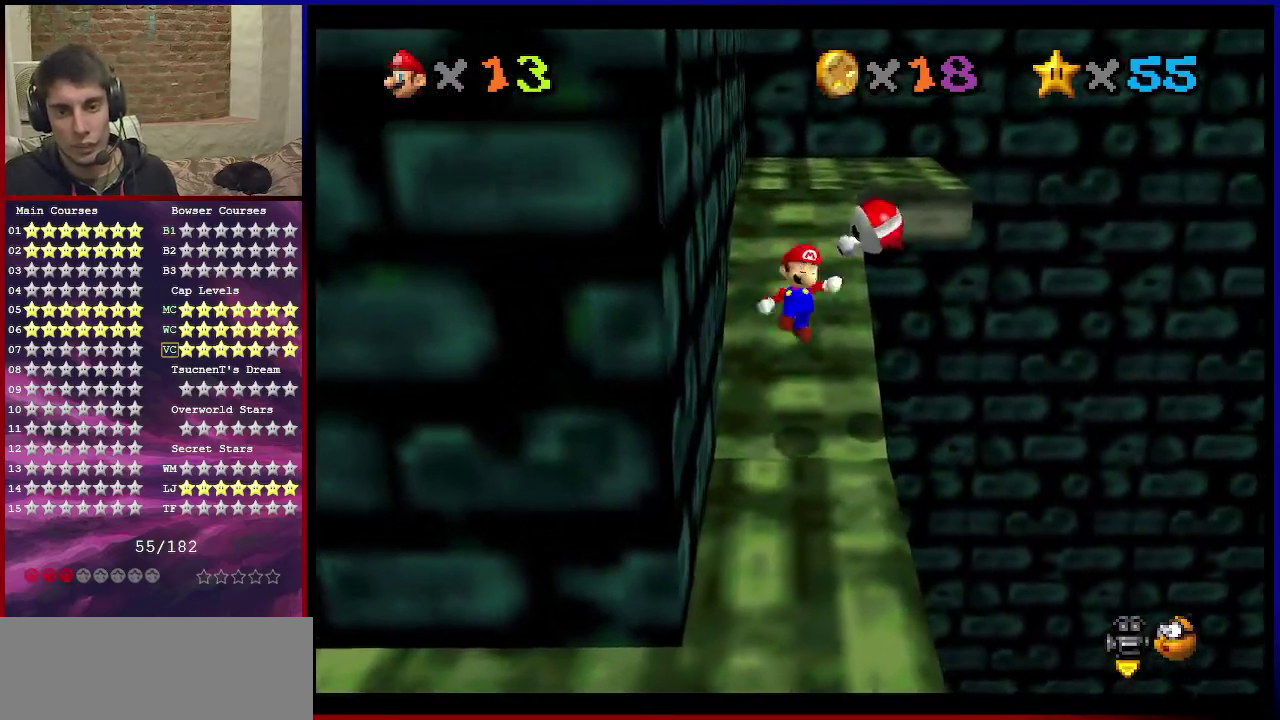
{"dt_ms": 300, "buttons": [], "left_stick": "down-left", "events": [[33, "B", "down"], [200, "B", "up"], [200, "left_stick", "down-left"], [300, "A", "up"]]}
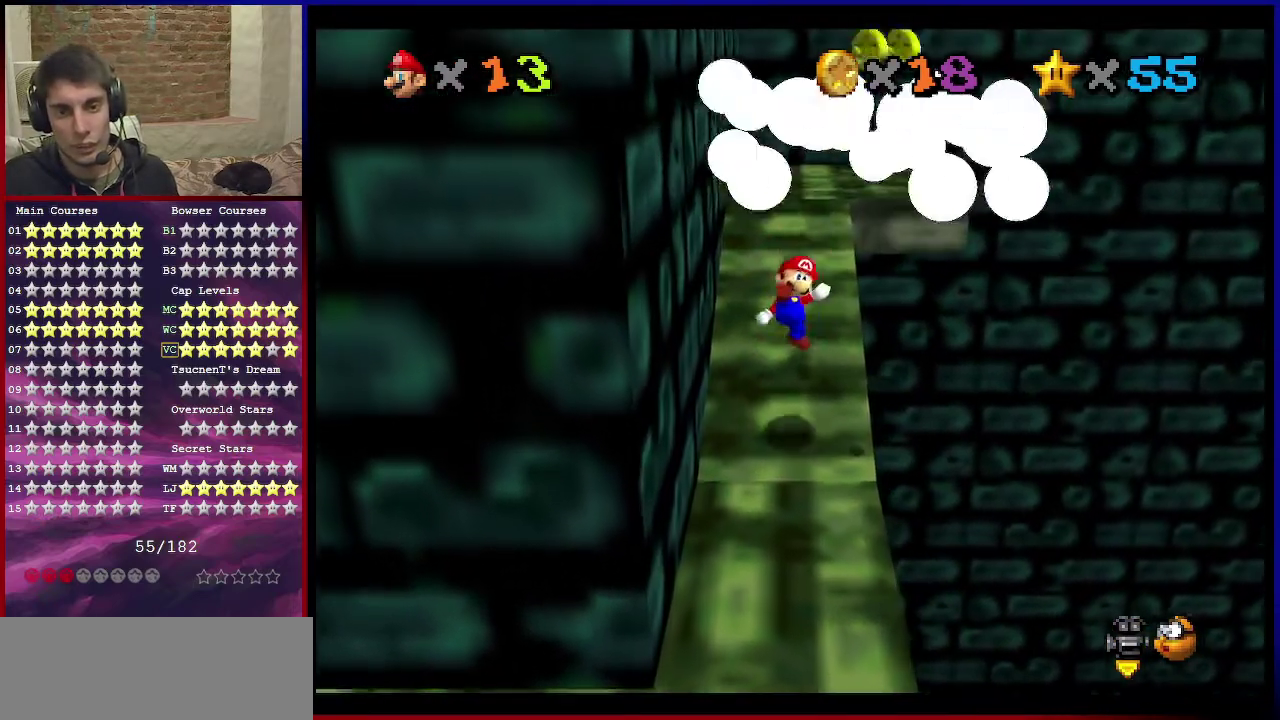
{"dt_ms": 701, "buttons": [], "left_stick": "up", "events": [[234, "left_stick", "center"], [301, "left_stick", "up"]]}
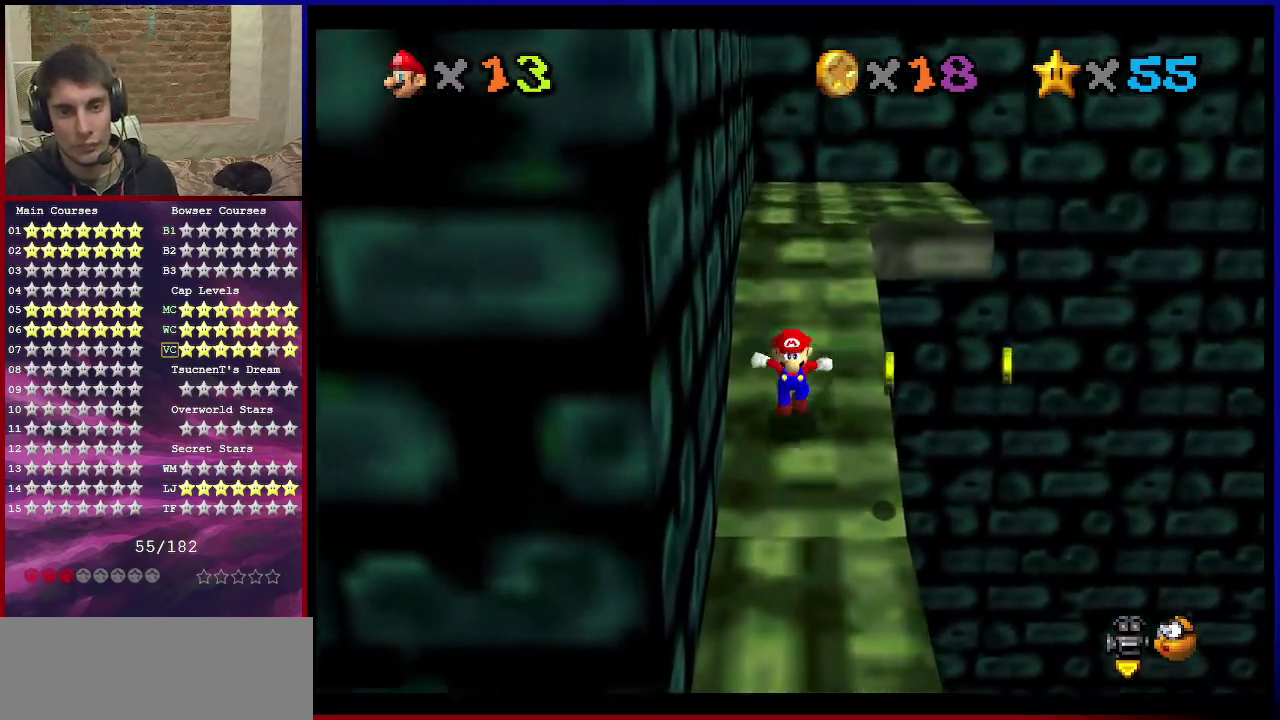
{"dt_ms": 500, "buttons": [], "left_stick": "up", "events": [[33, "left_stick", "center"], [434, "left_stick", "up"]]}
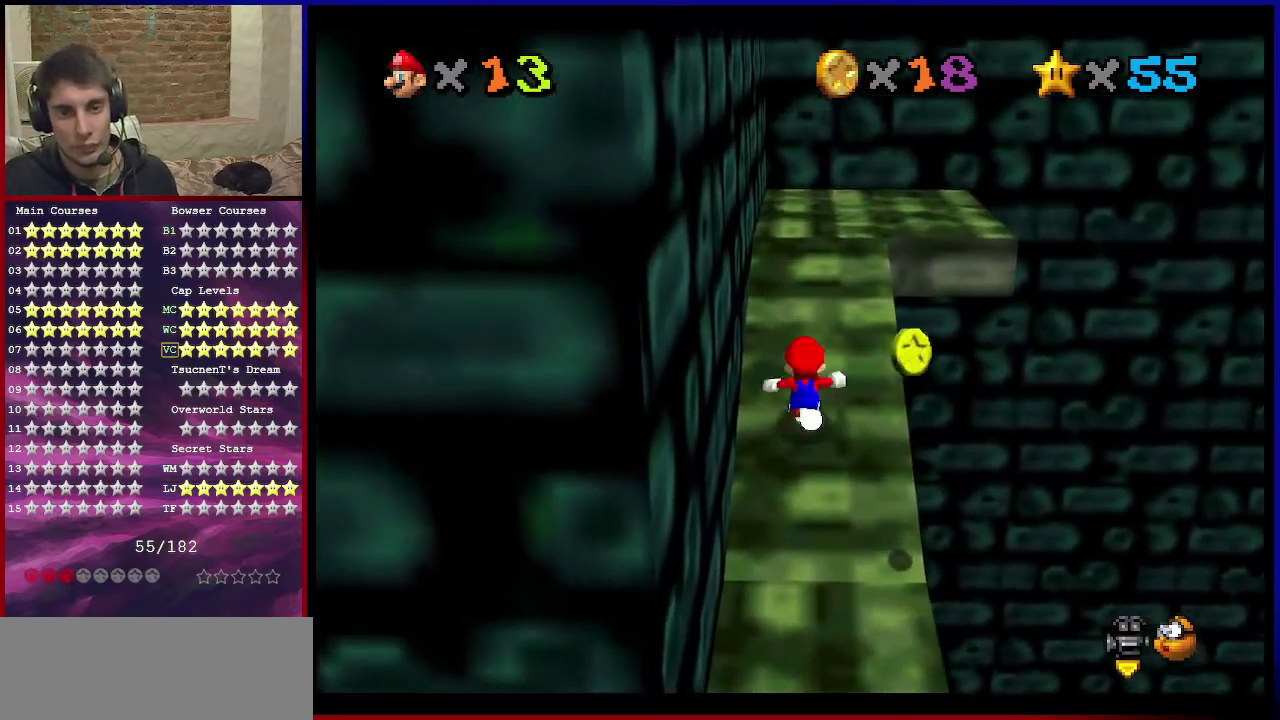
{"dt_ms": 501, "buttons": [], "left_stick": "up", "events": [[34, "A", "down"], [134, "B", "down"], [267, "B", "up"], [301, "A", "up"]]}
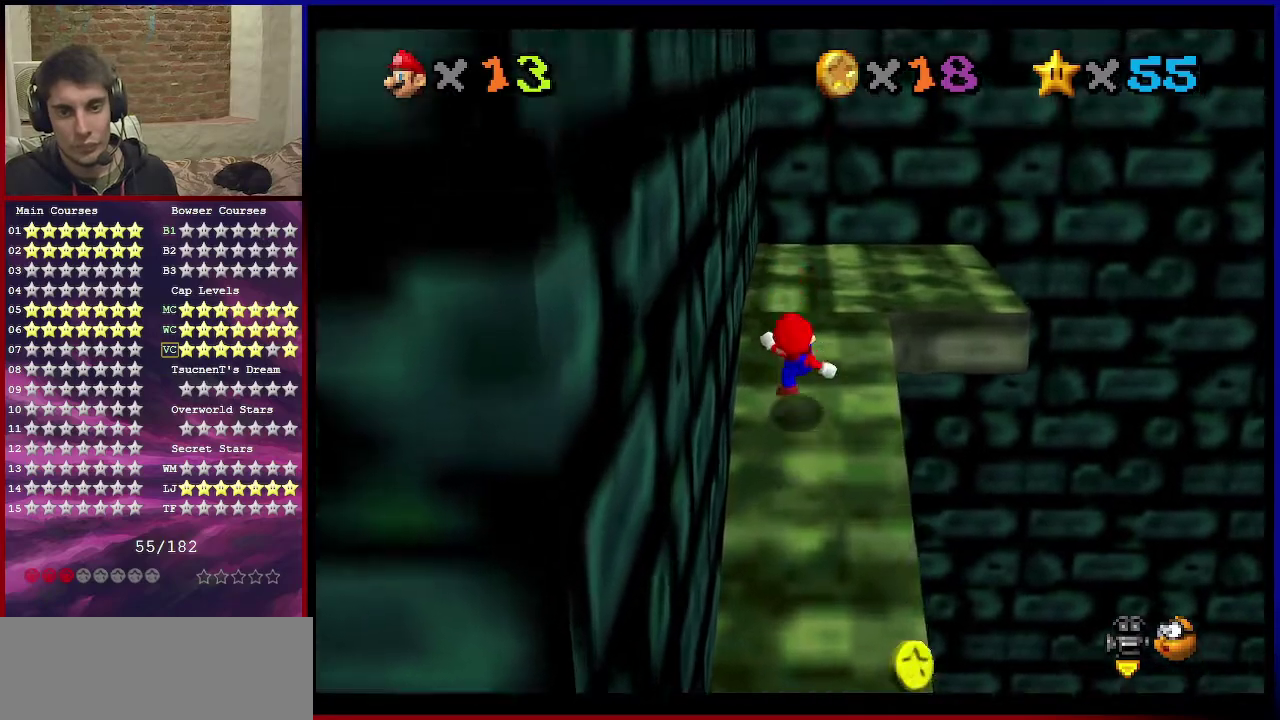
{"dt_ms": 567, "buttons": [], "left_stick": "center", "events": [[67, "A", "down"], [167, "A", "up"], [500, "left_stick", "center"]]}
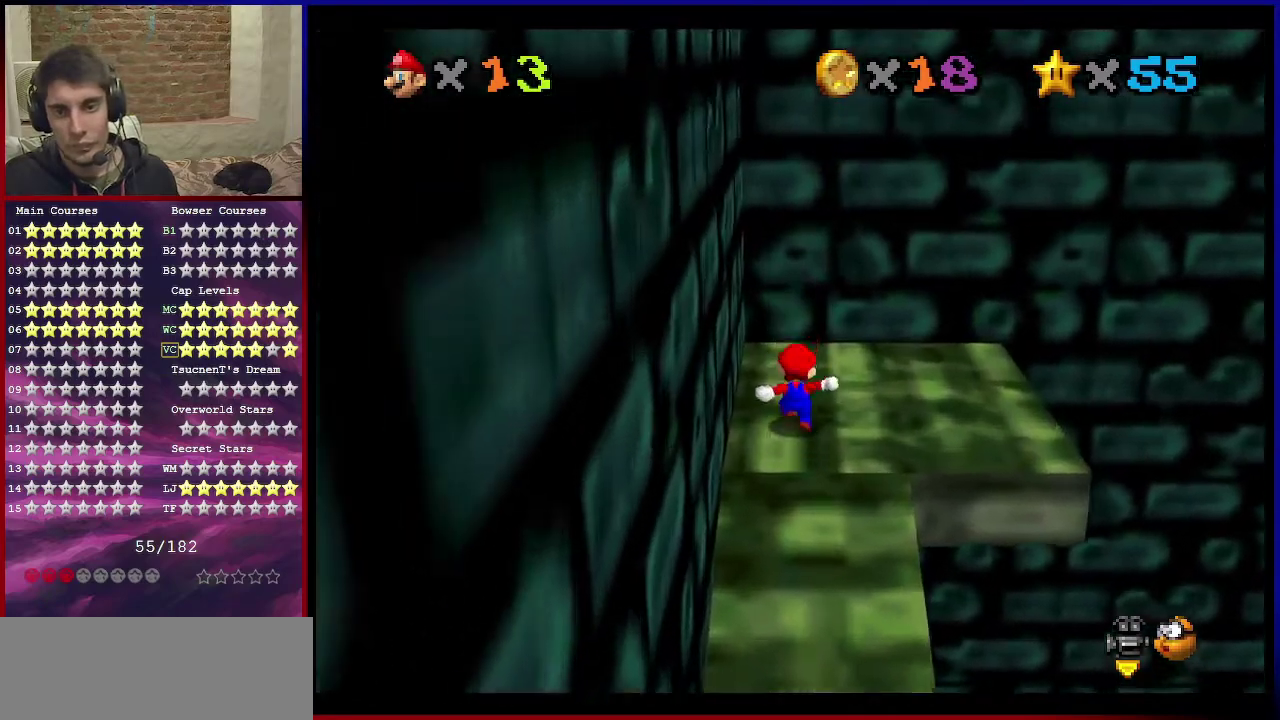
{"dt_ms": 401, "buttons": [], "left_stick": "up", "events": [[134, "C_DOWN", "down"], [134, "C_LEFT", "down"], [200, "C_DOWN", "up"], [200, "C_LEFT", "up"], [401, "left_stick", "up"]]}
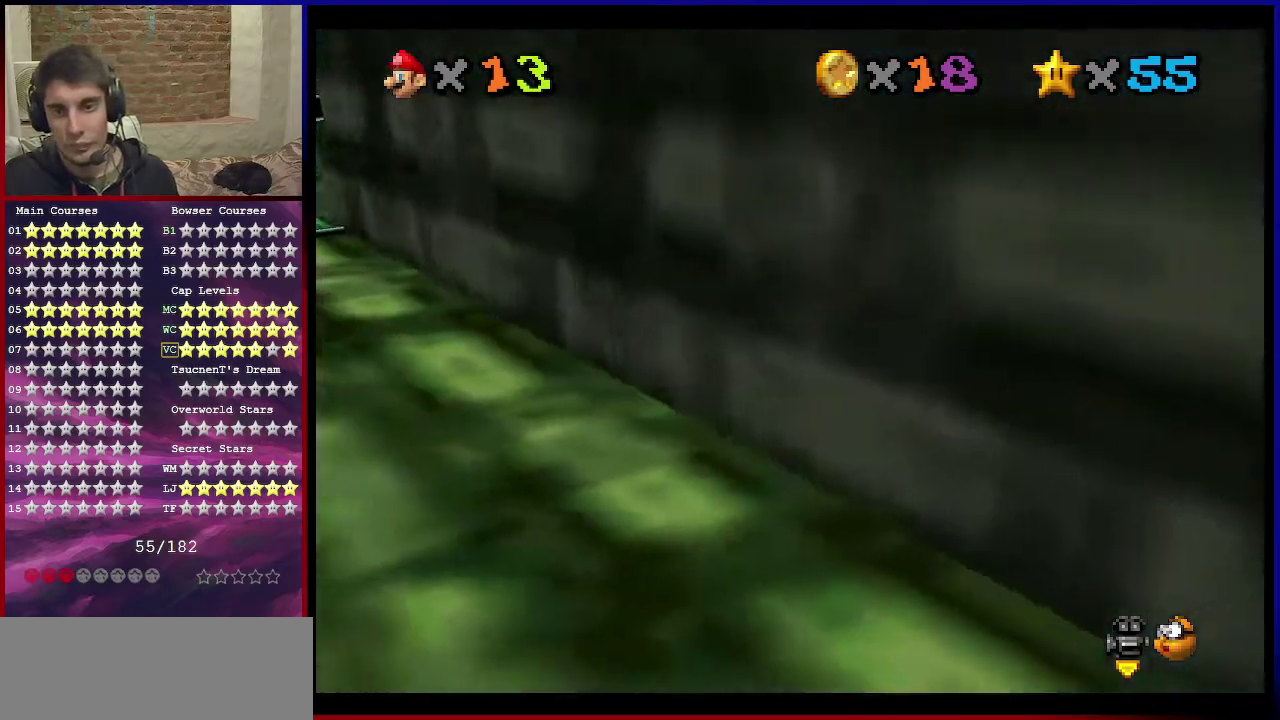
{"dt_ms": 500, "buttons": [], "left_stick": "center", "events": [[100, "C_RIGHT", "down"], [100, "left_stick", "center"], [300, "C_RIGHT", "up"], [367, "left_stick", "right"], [500, "left_stick", "center"]]}
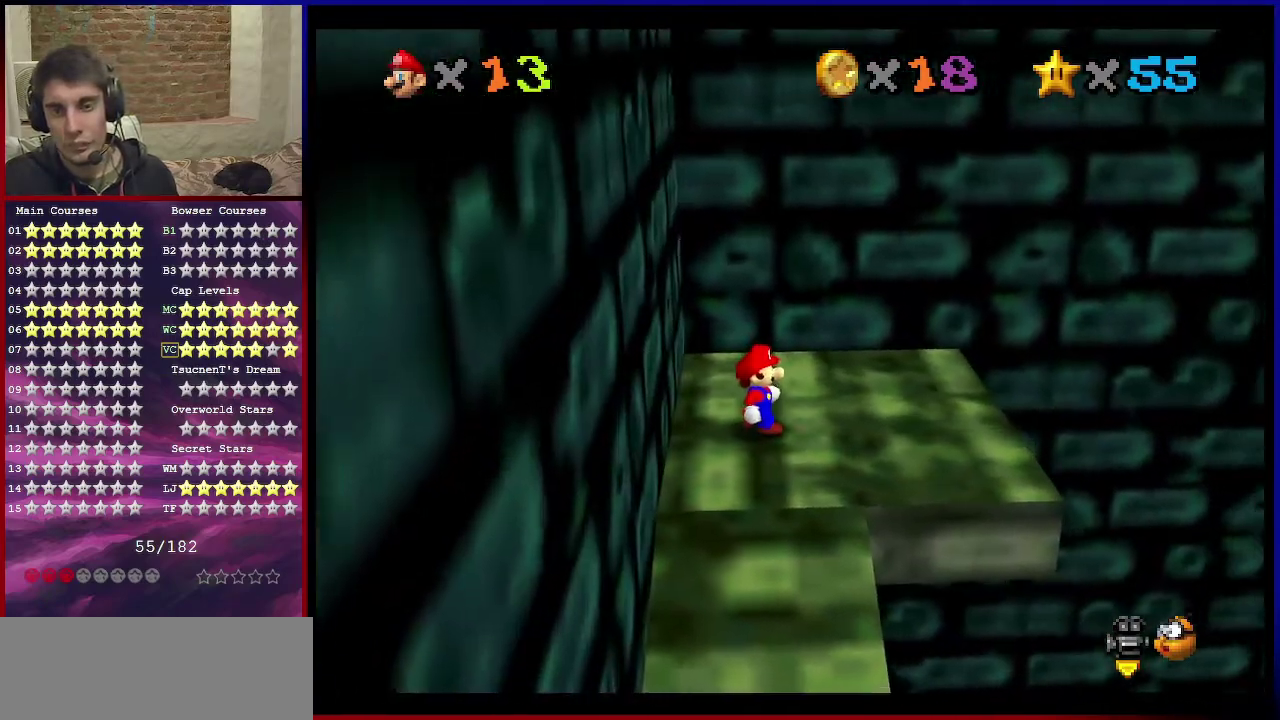
{"dt_ms": 501, "buttons": [], "left_stick": "up-right", "events": [[300, "B", "down"], [334, "left_stick", "up-right"], [367, "B", "up"]]}
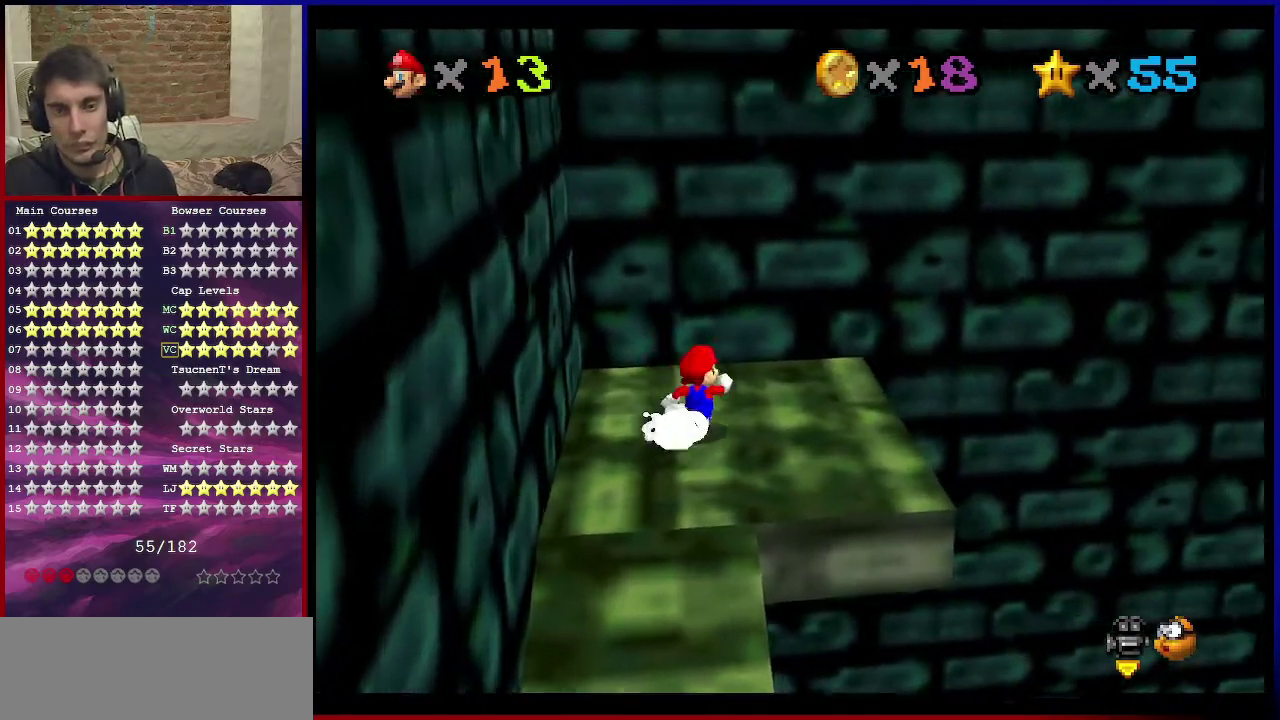
{"dt_ms": 300, "buttons": ["A"], "left_stick": "left", "events": [[133, "left_stick", "right"], [233, "left_stick", "left"], [266, "A", "down"]]}
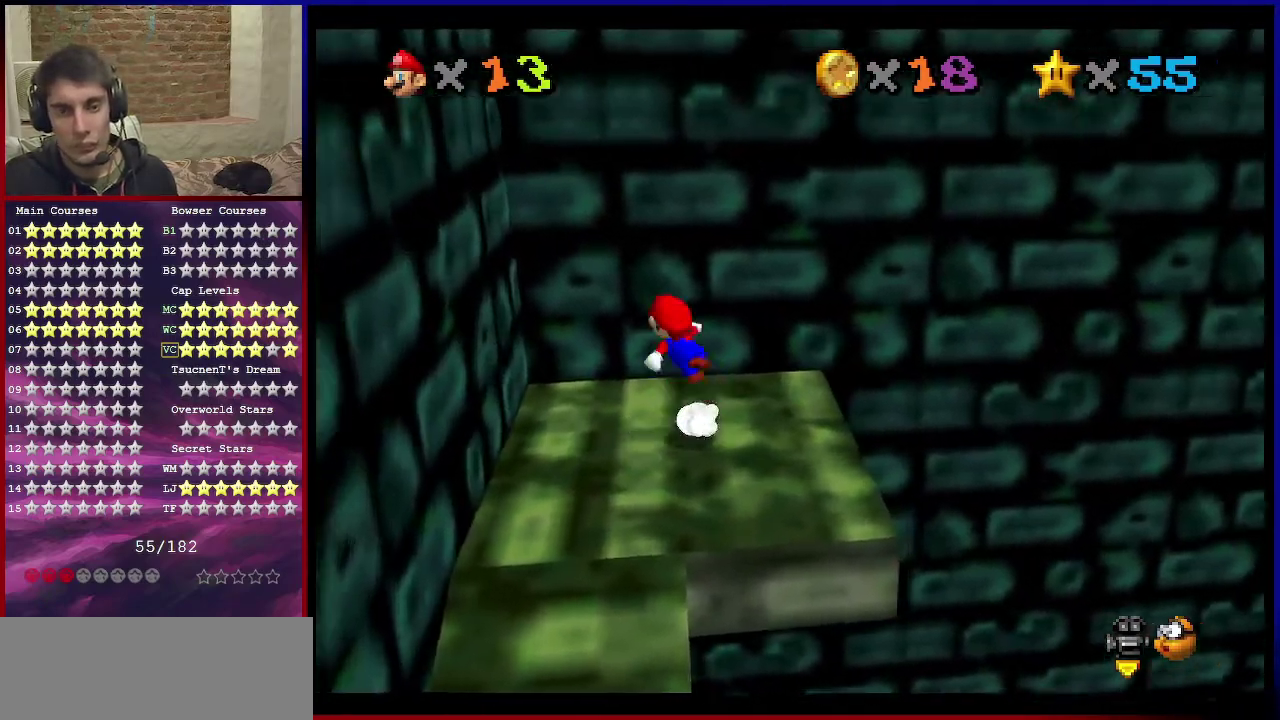
{"dt_ms": 701, "buttons": ["A"], "left_stick": "left", "events": [[200, "A", "up"], [534, "A", "down"], [534, "left_stick", "right"], [667, "left_stick", "left"]]}
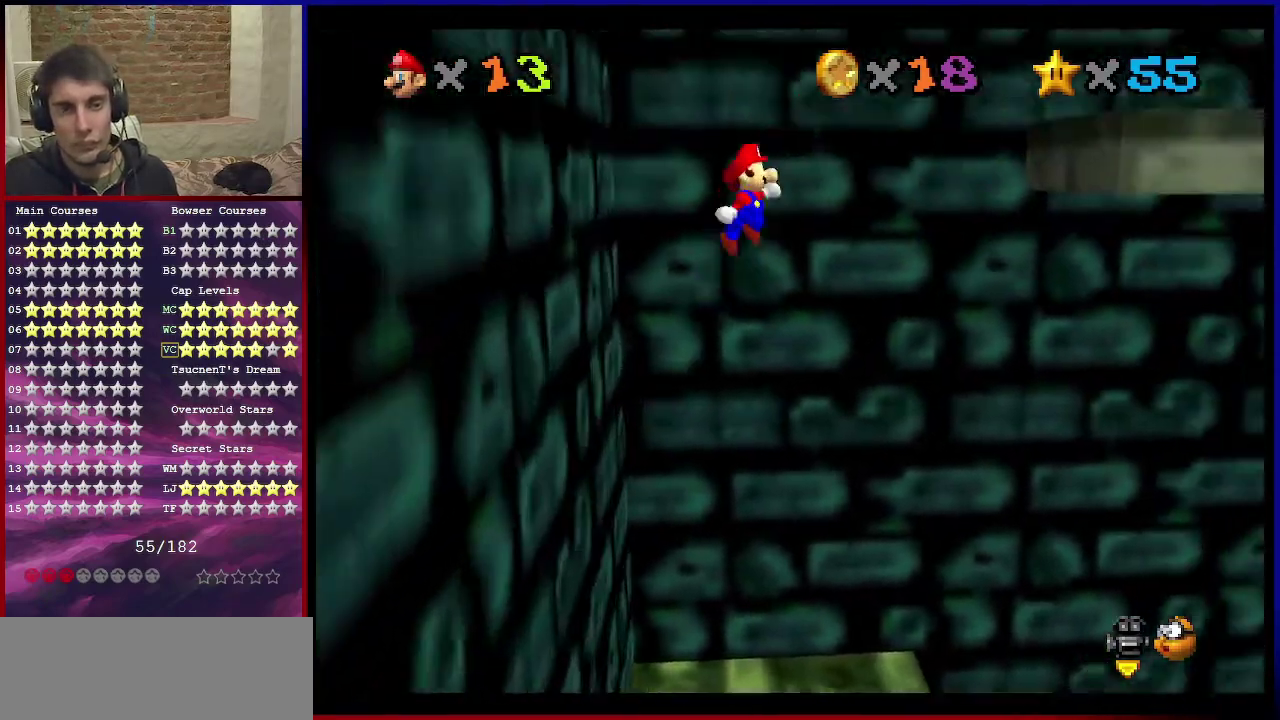
{"dt_ms": 500, "buttons": ["A"], "left_stick": "left", "events": []}
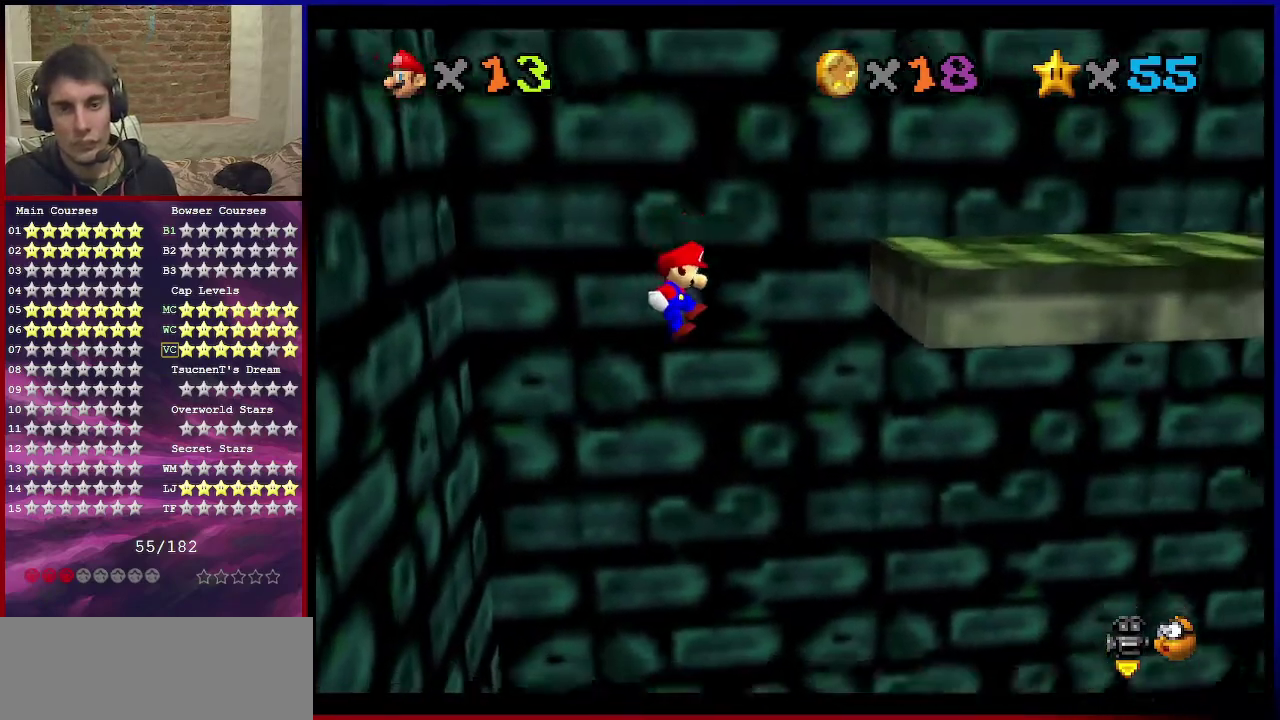
{"dt_ms": 501, "buttons": [], "left_stick": "left", "events": [[234, "left_stick", "up-left"], [467, "left_stick", "left"], [501, "A", "up"]]}
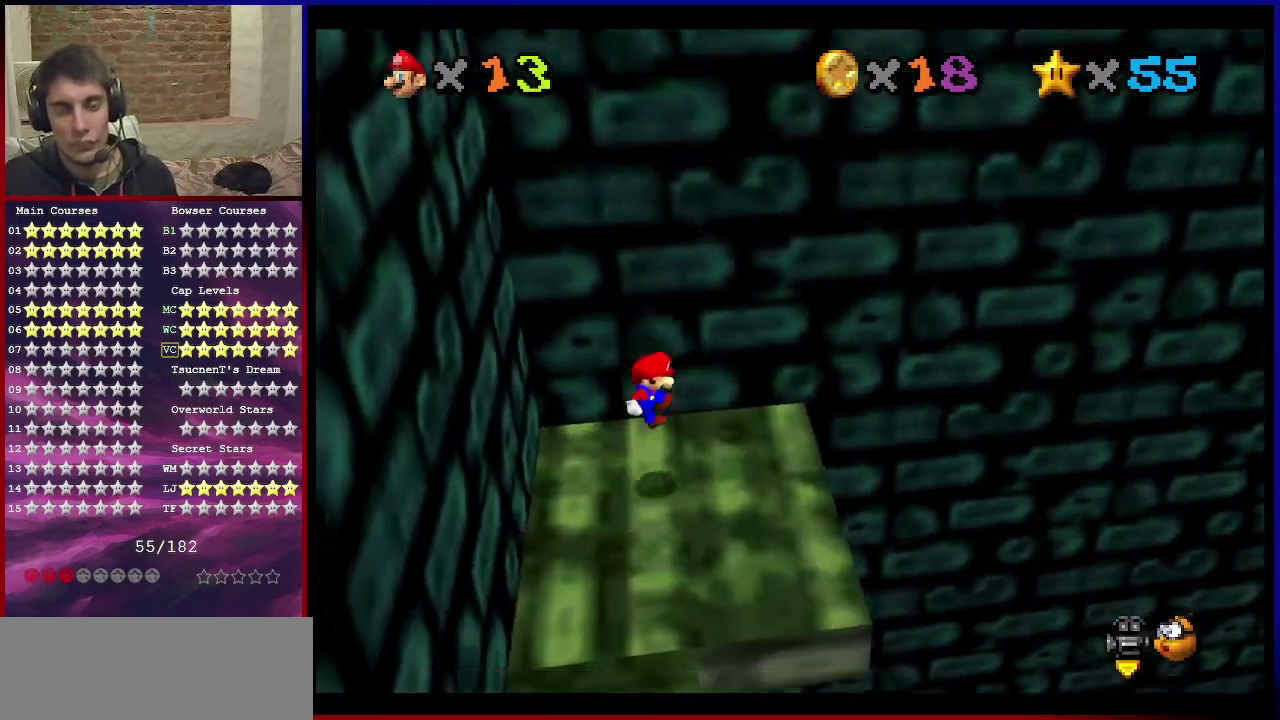
{"dt_ms": 600, "buttons": [], "left_stick": "right", "events": [[66, "left_stick", "up-left"], [166, "left_stick", "center"], [266, "B", "down"], [300, "left_stick", "up-right"], [333, "B", "up"], [567, "left_stick", "right"]]}
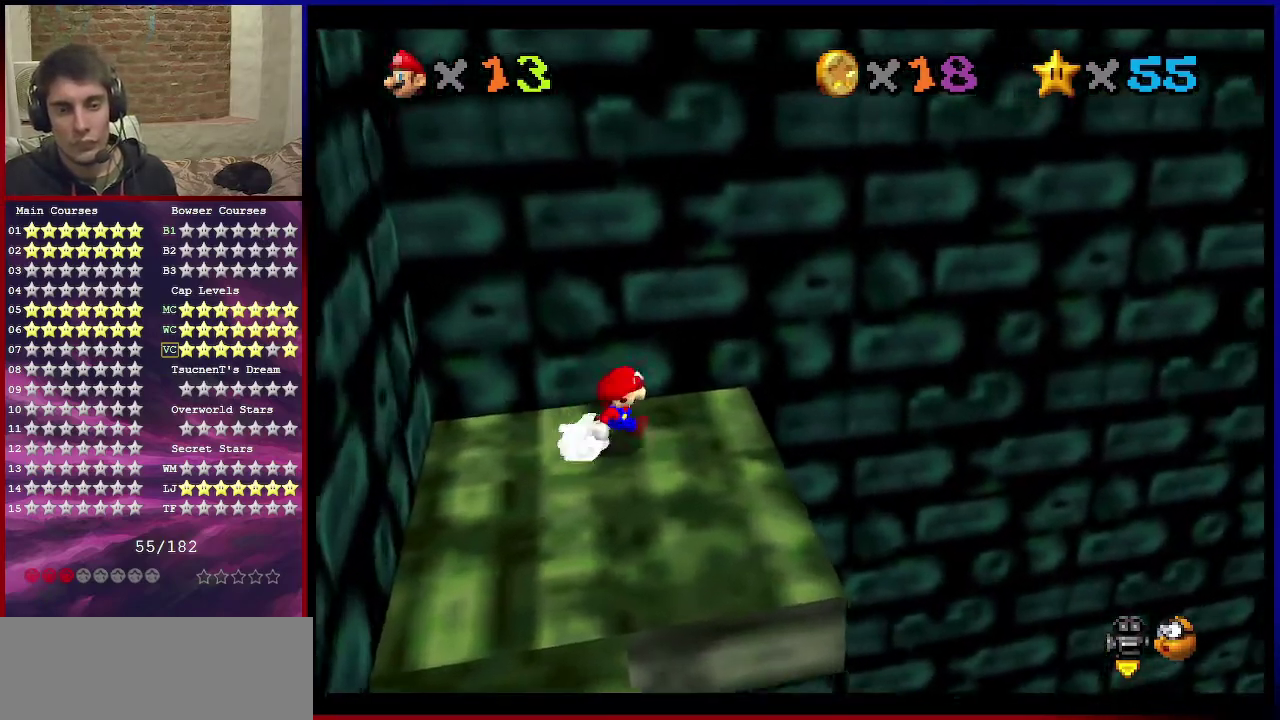
{"dt_ms": 401, "buttons": ["A"], "left_stick": "left", "events": [[167, "left_stick", "left"], [200, "A", "down"]]}
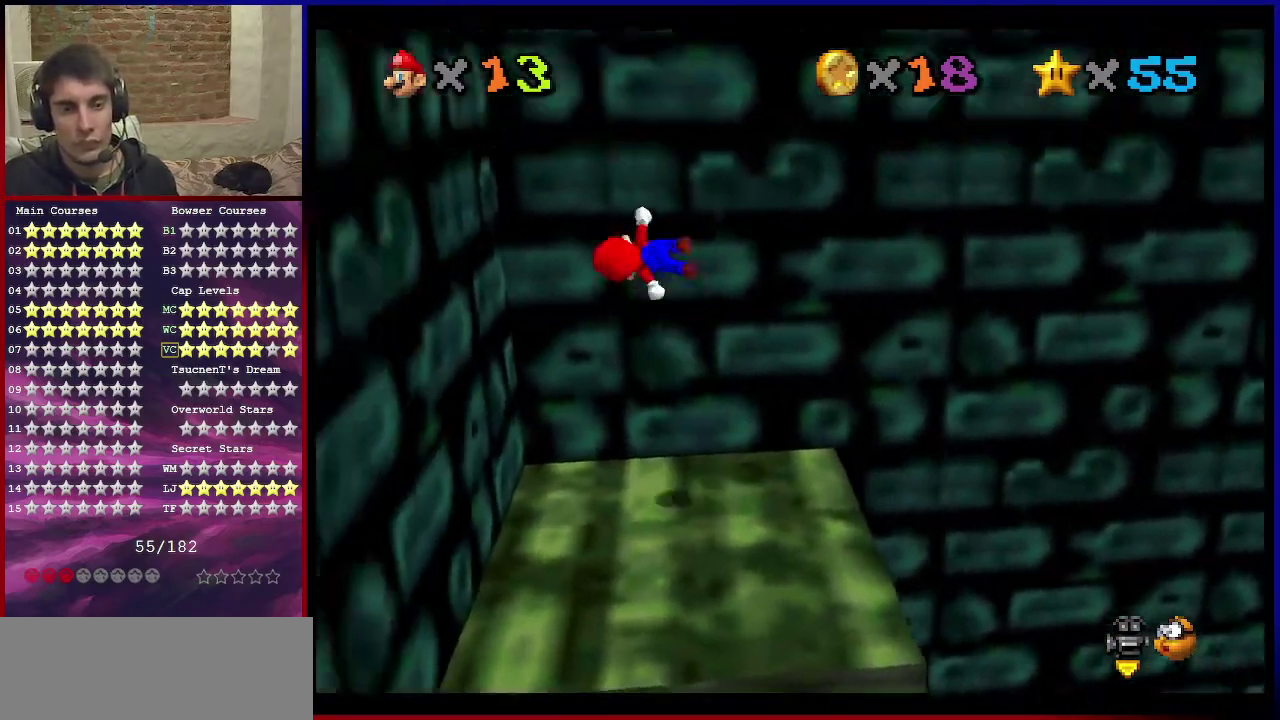
{"dt_ms": 500, "buttons": ["A"], "left_stick": "right", "events": [[200, "A", "up"], [433, "A", "down"], [433, "left_stick", "right"]]}
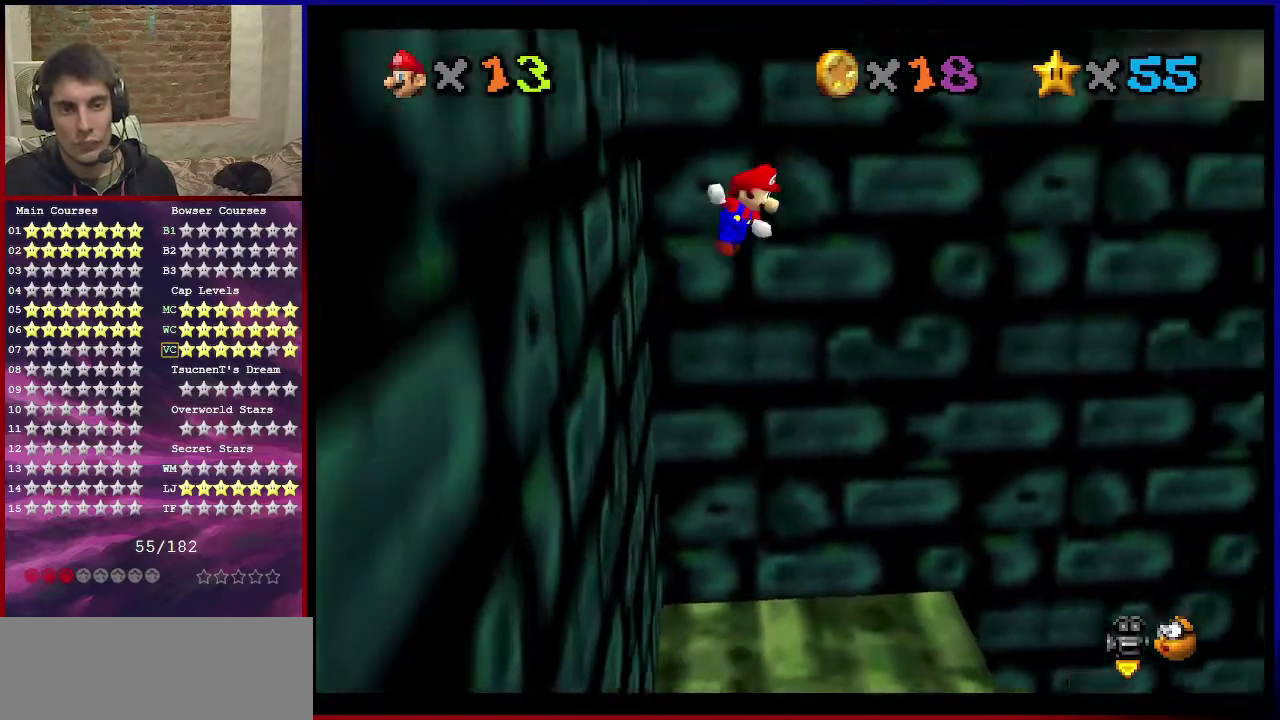
{"dt_ms": 601, "buttons": [], "left_stick": "right", "events": [[601, "A", "up"]]}
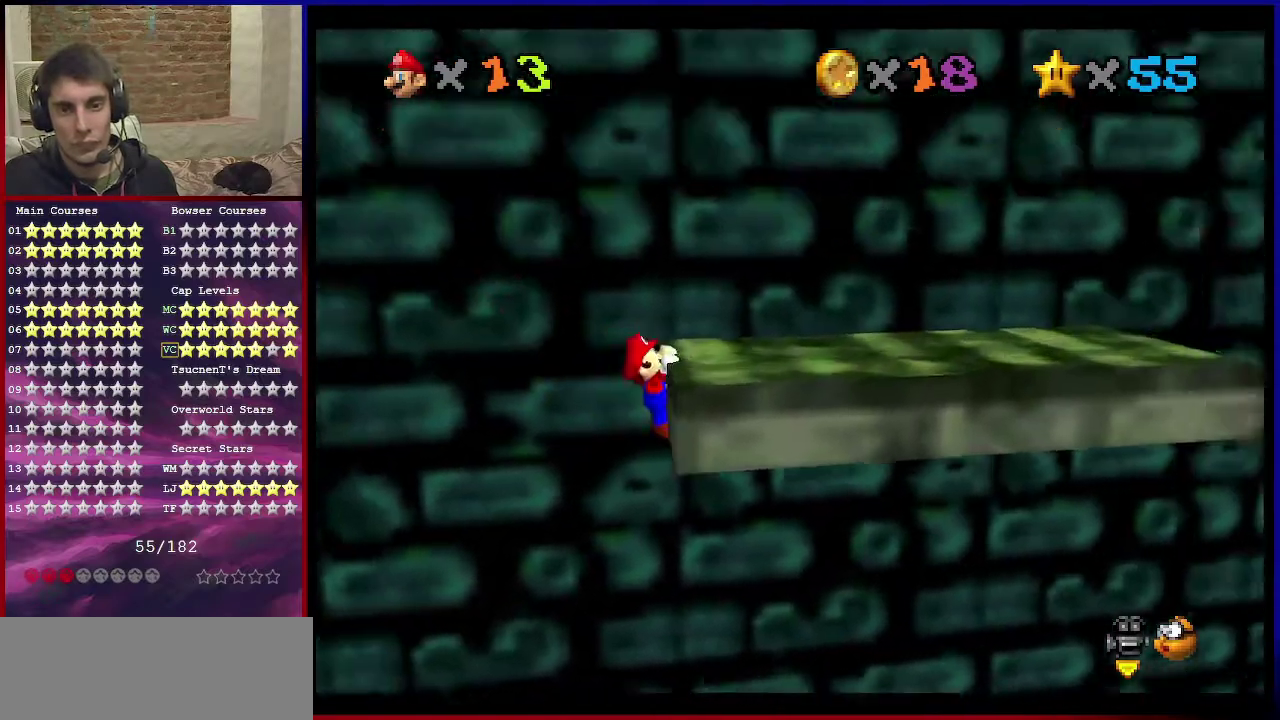
{"dt_ms": 400, "buttons": ["C_DOWN", "C_LEFT"], "left_stick": "right", "events": [[133, "A", "down"], [267, "A", "up"], [300, "C_DOWN", "down"], [300, "C_LEFT", "down"]]}
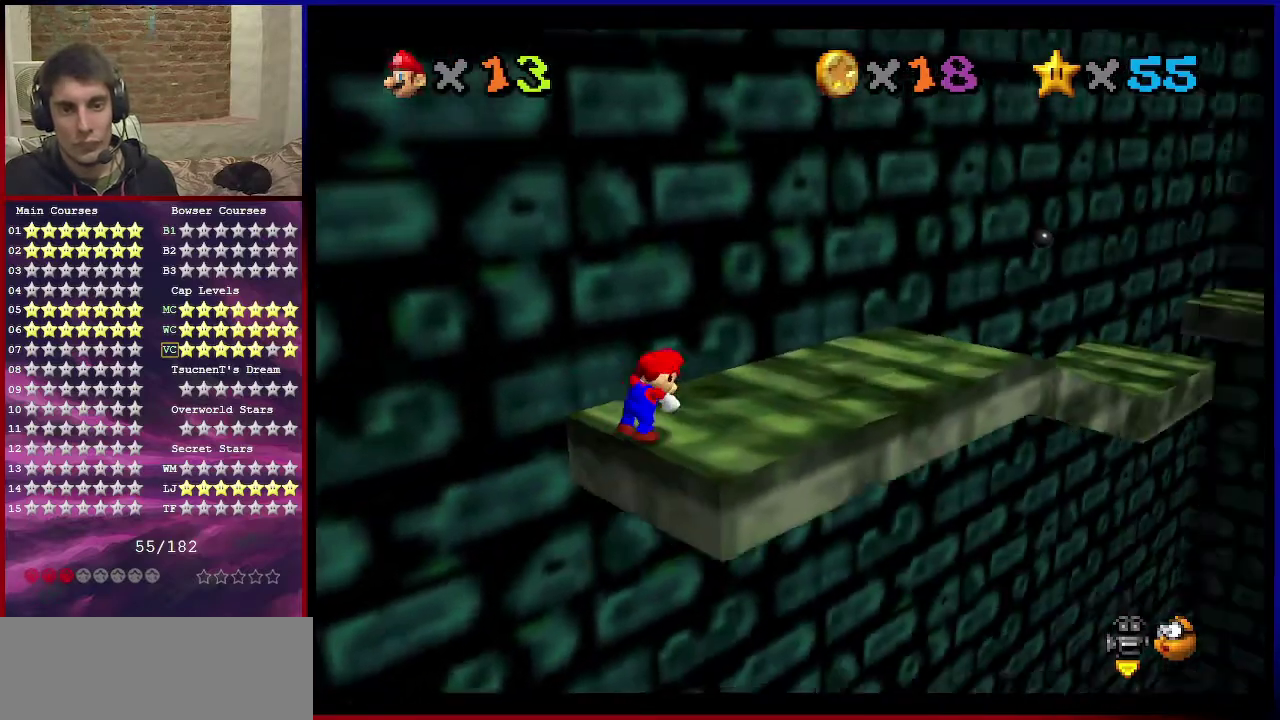
{"dt_ms": 400, "buttons": ["A"], "left_stick": "up-right", "events": [[100, "C_DOWN", "up"], [100, "C_LEFT", "up"], [134, "left_stick", "up-right"], [334, "A", "down"]]}
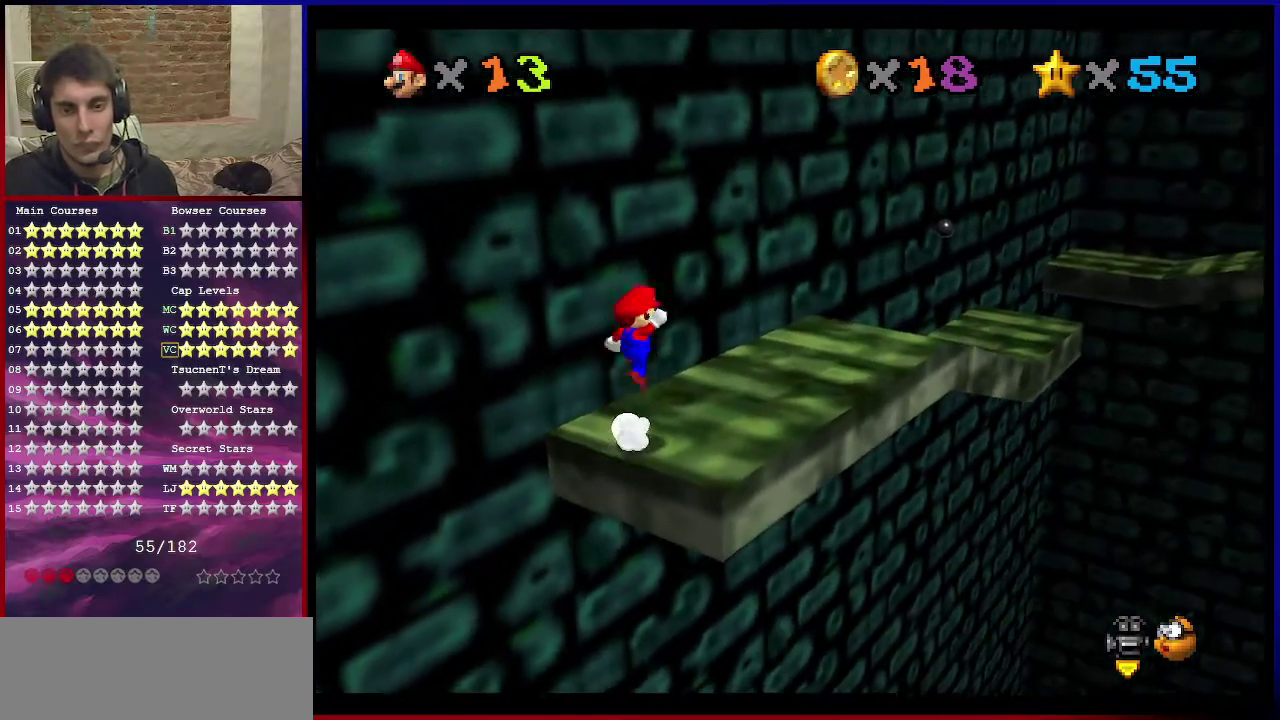
{"dt_ms": 701, "buttons": ["A"], "left_stick": "up-right", "events": [[34, "A", "up"], [167, "left_stick", "right"], [234, "left_stick", "down-right"], [401, "left_stick", "center"], [534, "left_stick", "up-right"], [701, "A", "down"]]}
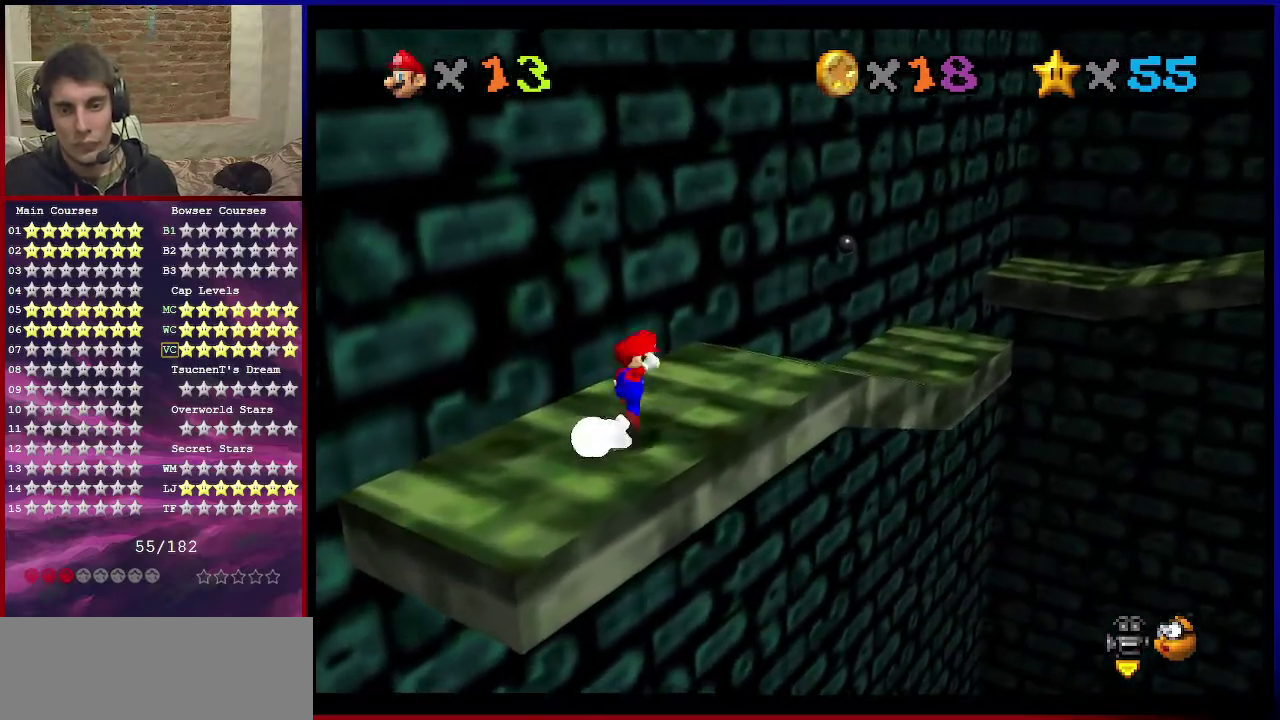
{"dt_ms": 401, "buttons": [], "left_stick": "up-right", "events": [[67, "A", "up"], [334, "left_stick", "center"], [401, "left_stick", "up-right"]]}